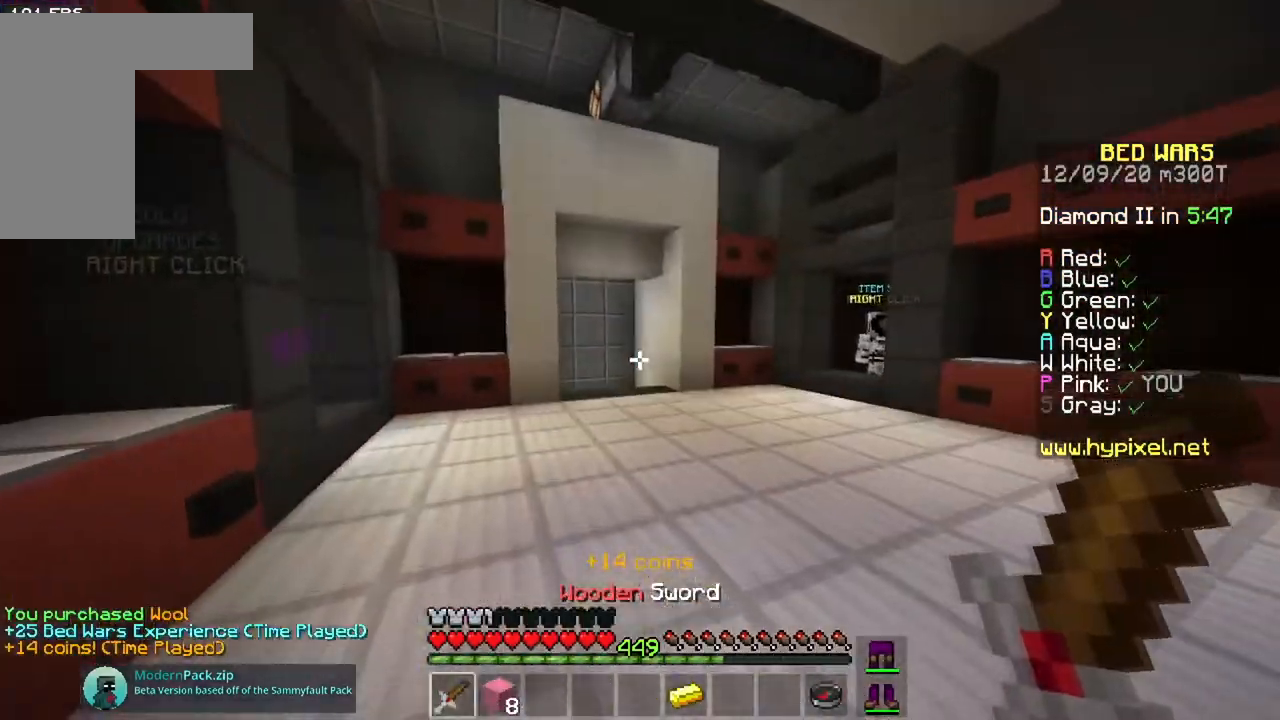
Gameplay with keyboard and mouse; each line is a JSON object with the keys and mouse buttons held at the frame after it. "events" lists presses ("down") and releases ("up") of "a", "d", "s", "space", "w", "mouse_left" and "mouse_right" between this image and that frame as [ms after this image, input, new state], when the widget could be followed in between. "mouse_left", "mouse_right" = the "left", "right" buttons of the "mouse" list. No other keys are recorded. Fast repeated clicks can show as one long hold. Mouse movement is not recorded.
{"keys": ["space", "w"], "mouse": [], "events": []}
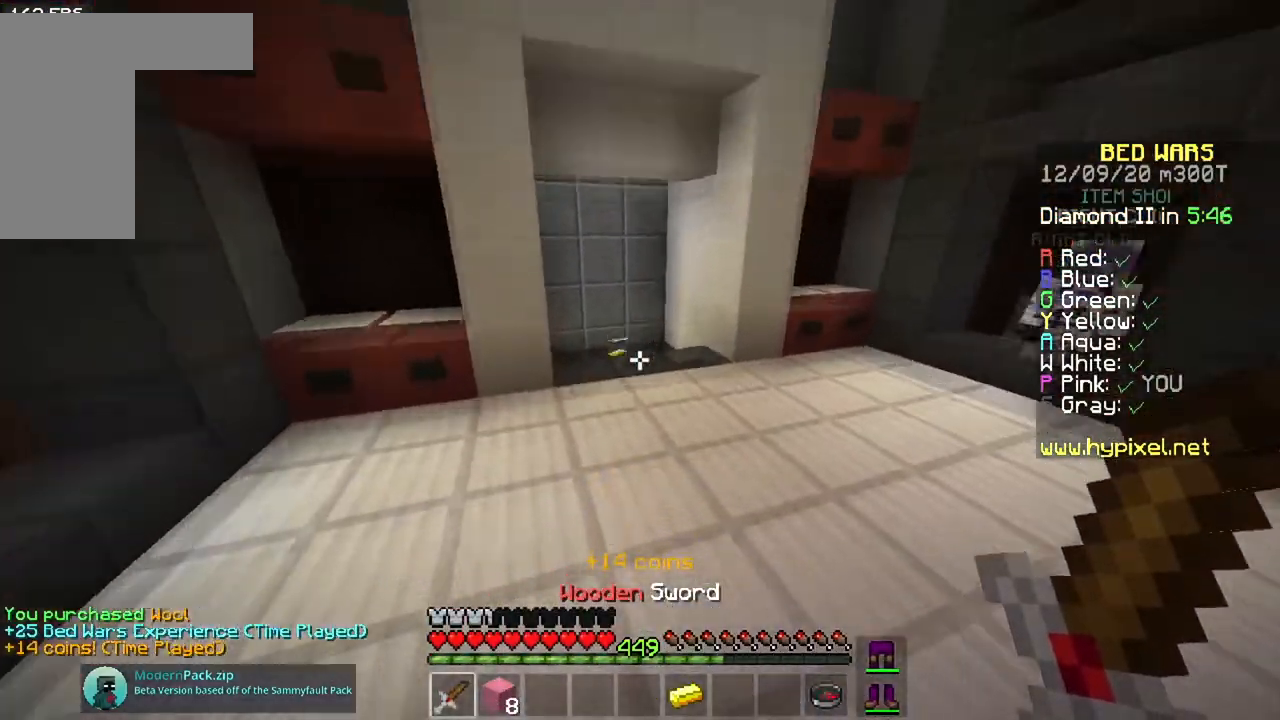
{"keys": [], "mouse": [], "events": [[233, "space", "up"], [266, "w", "up"]]}
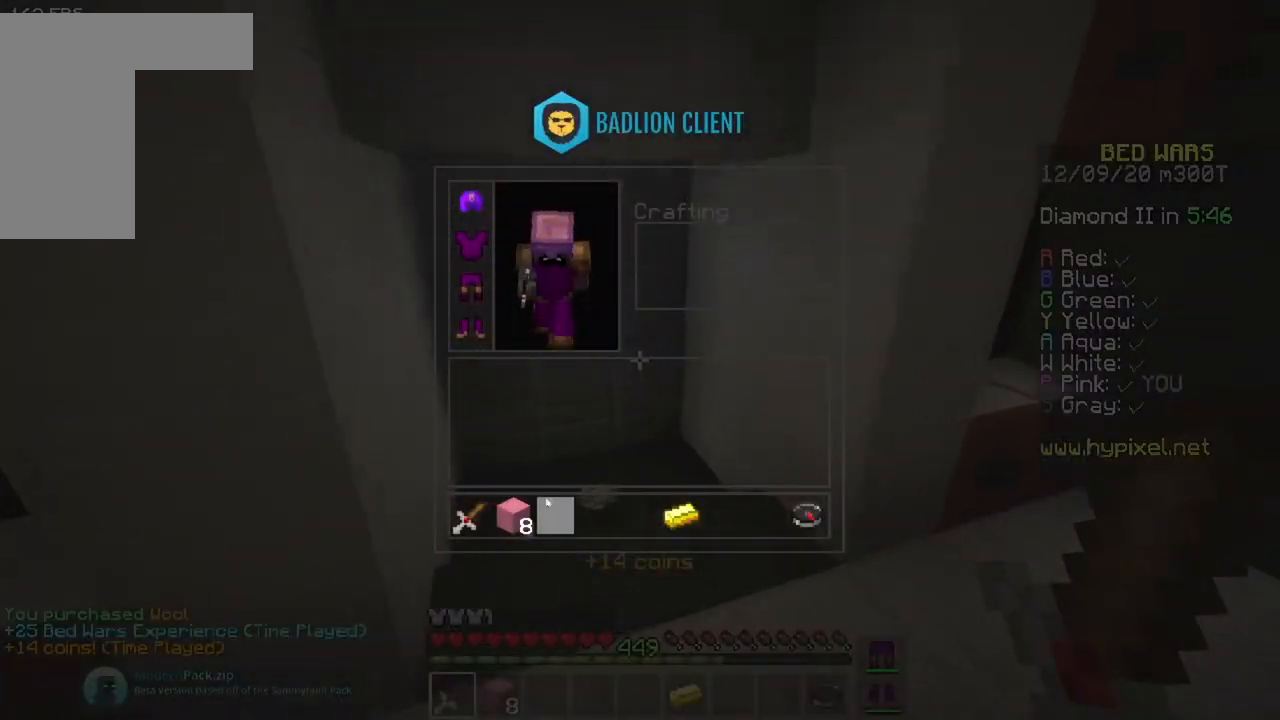
{"keys": ["a", "w"], "mouse": [], "events": [[434, "a", "down"], [450, "w", "down"]]}
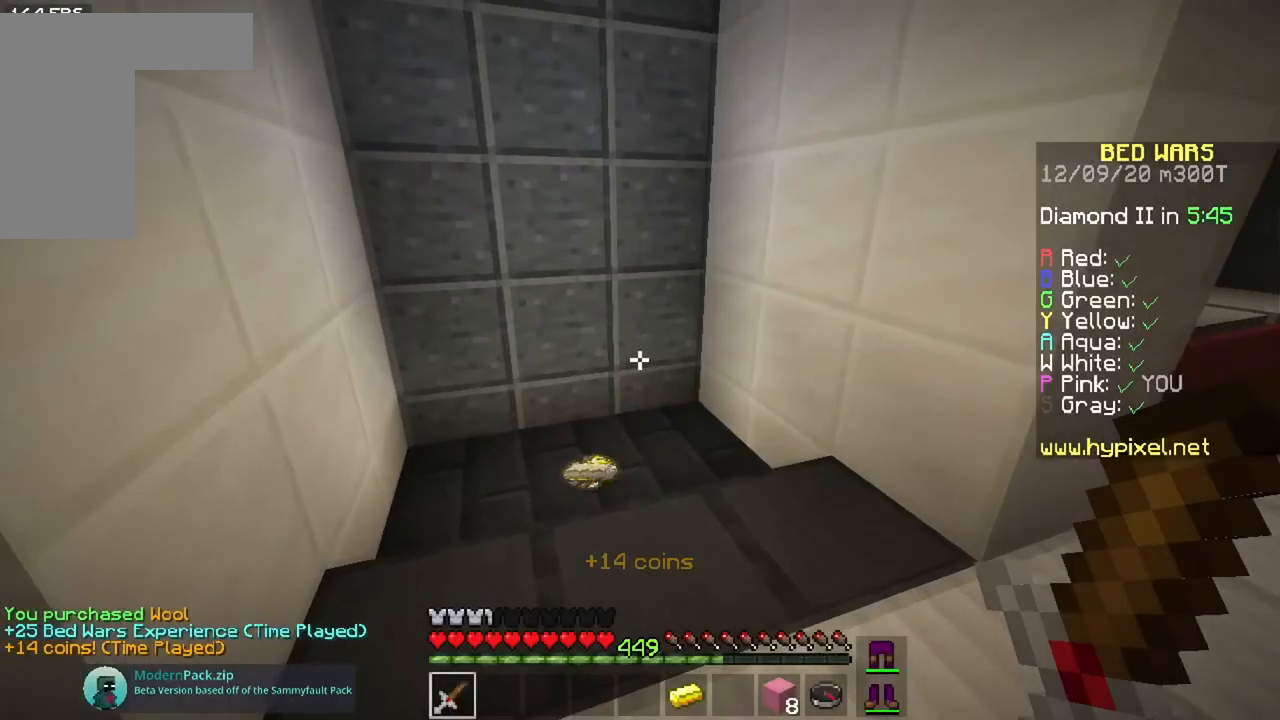
{"keys": ["a"], "mouse": [], "events": [[501, "w", "up"]]}
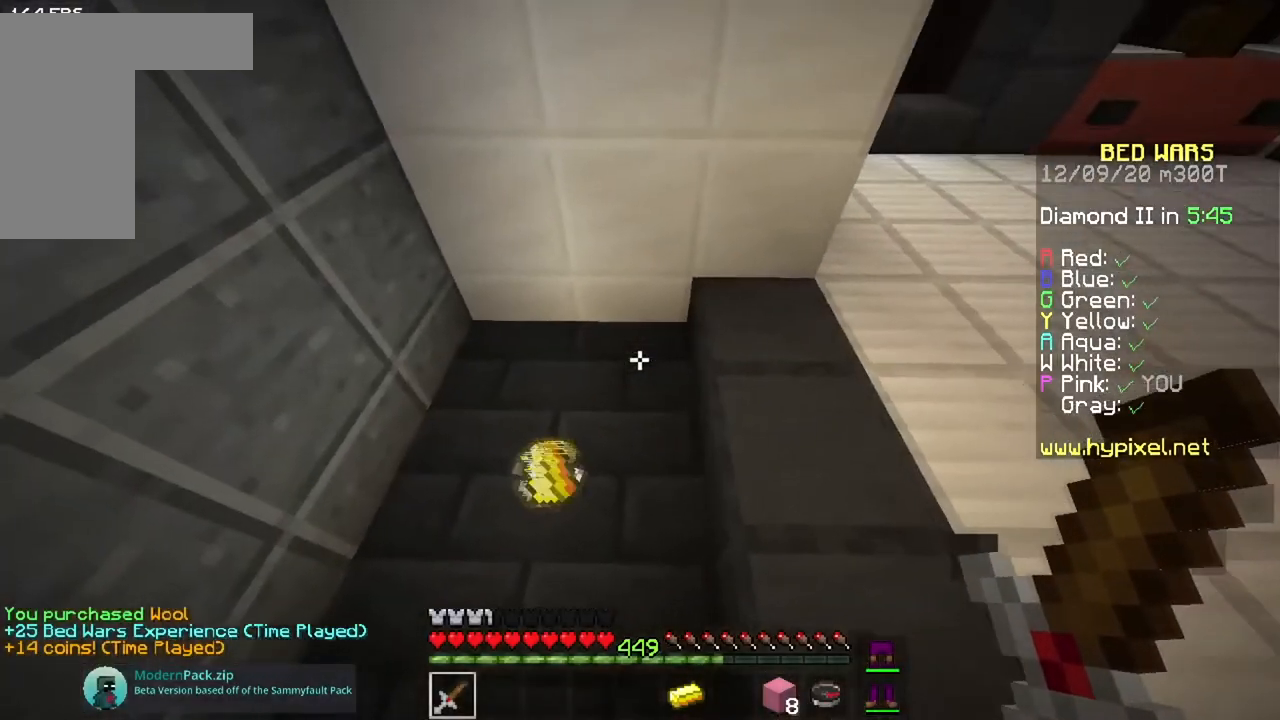
{"keys": [], "mouse": [], "events": [[17, "a", "up"]]}
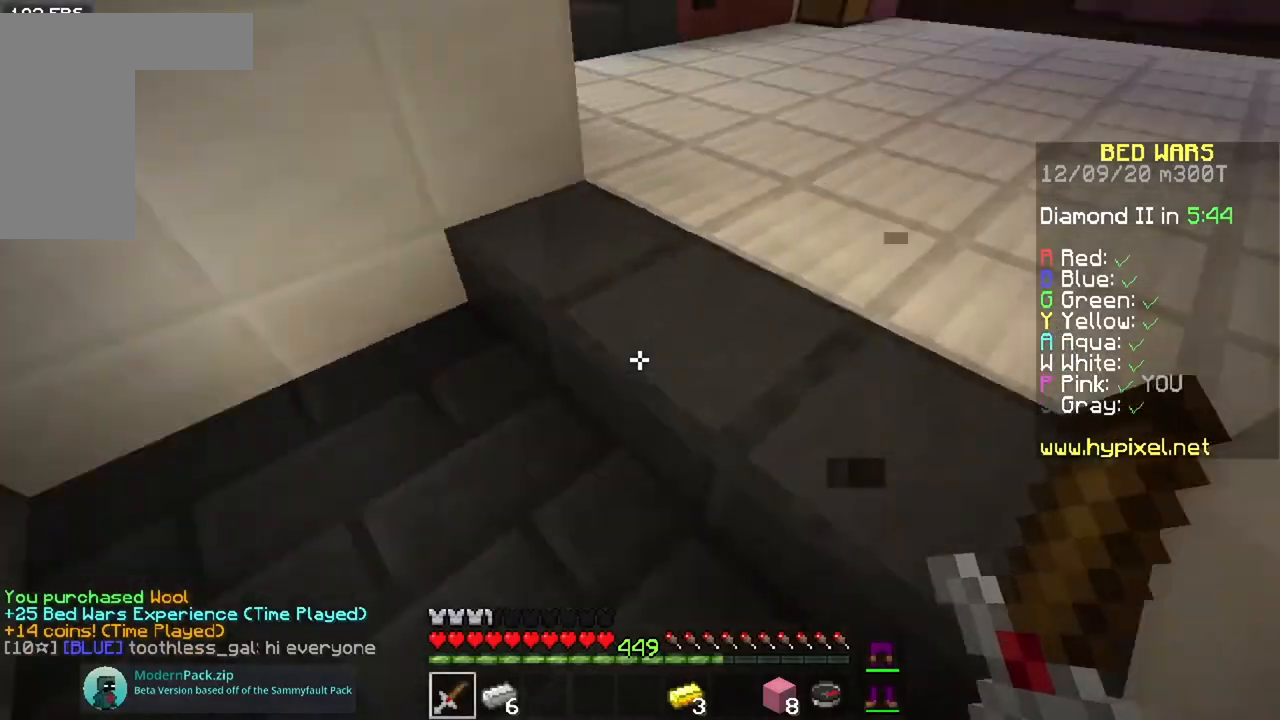
{"keys": ["a"], "mouse": [], "events": [[417, "a", "down"]]}
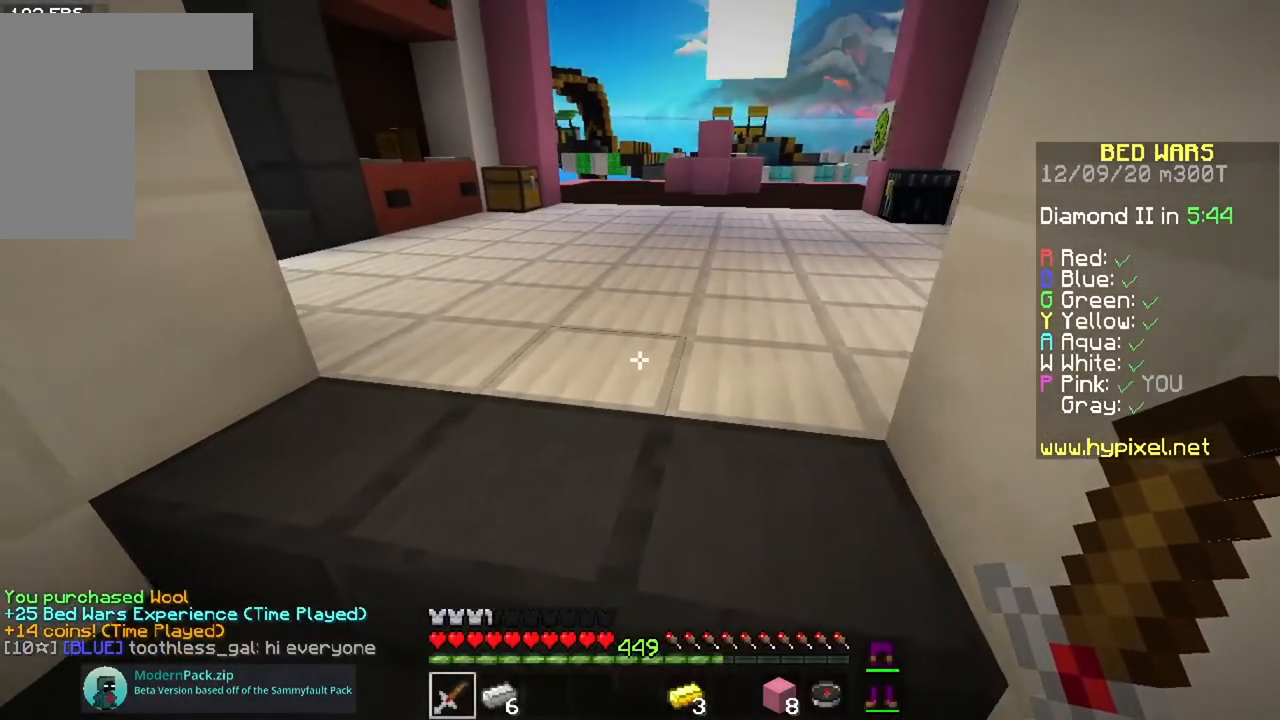
{"keys": [], "mouse": [], "events": [[200, "a", "up"]]}
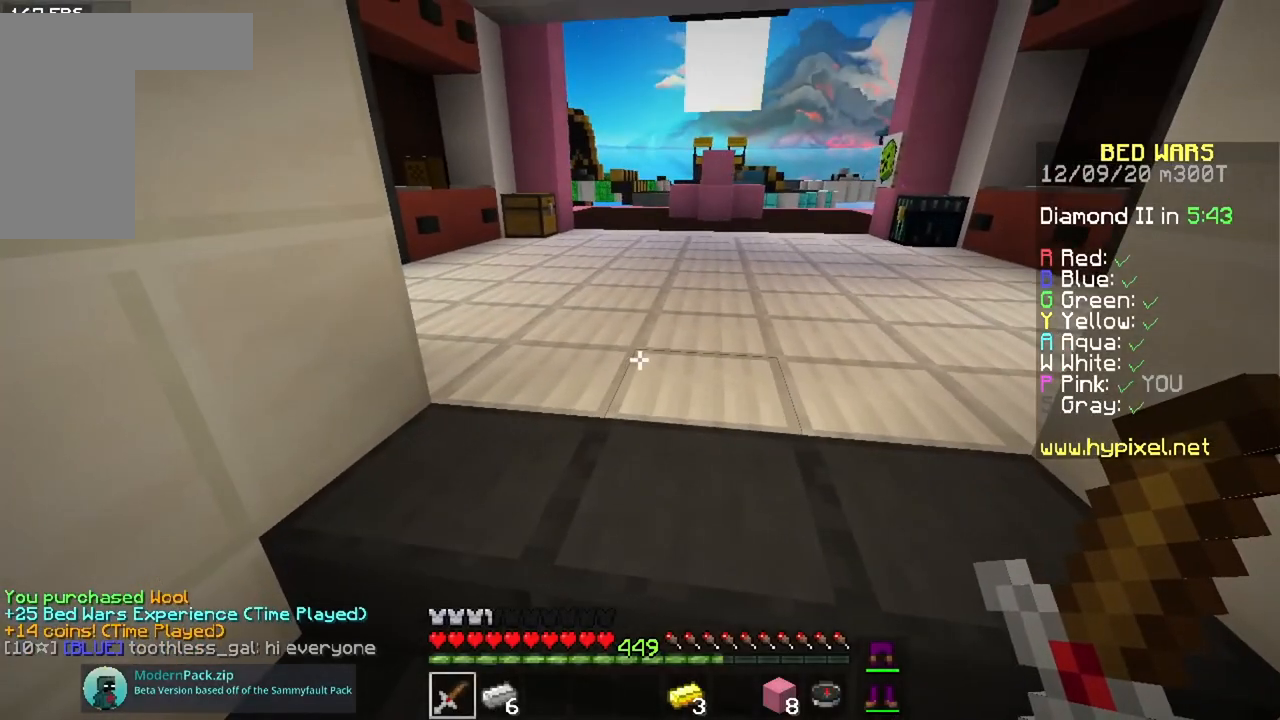
{"keys": [], "mouse": [], "events": []}
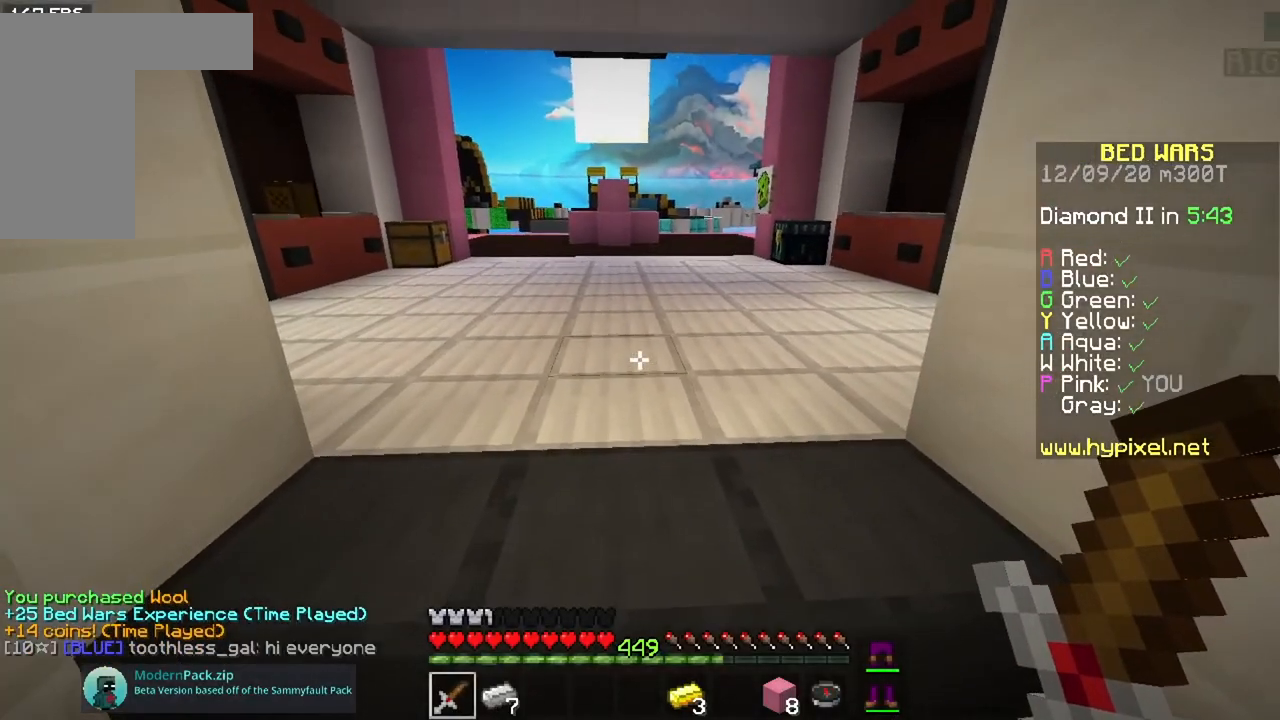
{"keys": [], "mouse": [], "events": []}
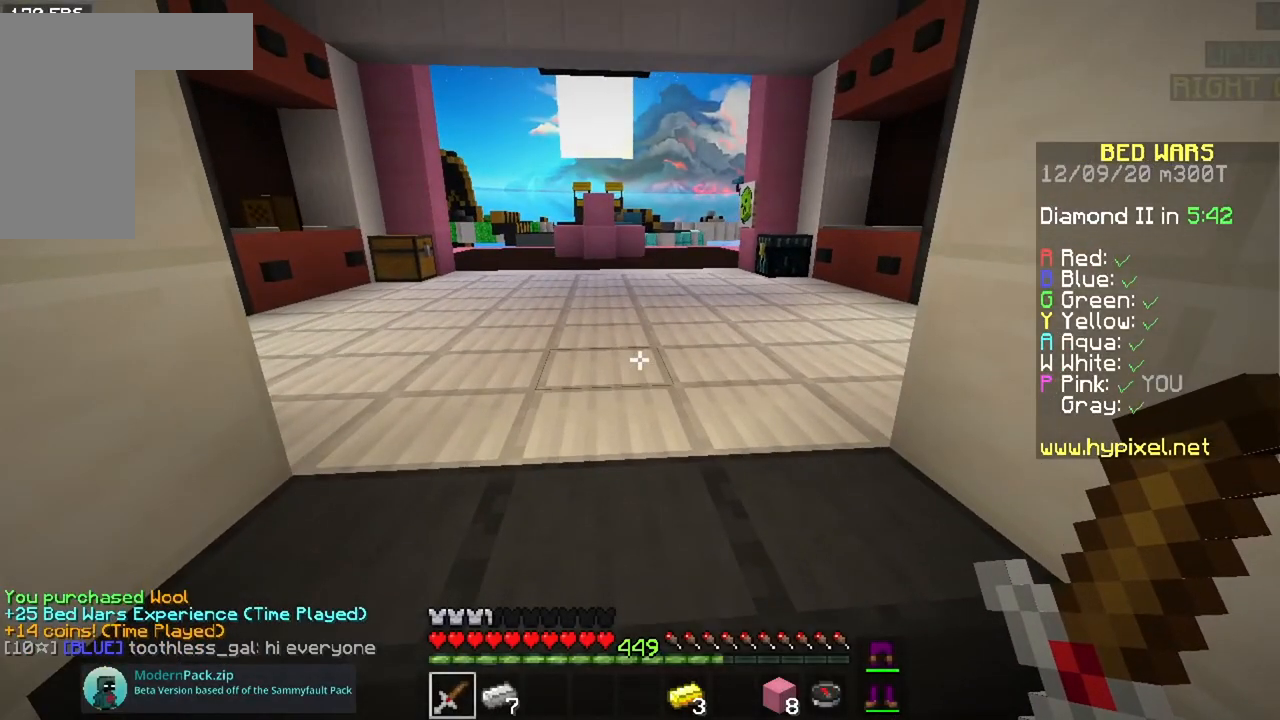
{"keys": [], "mouse": [], "events": []}
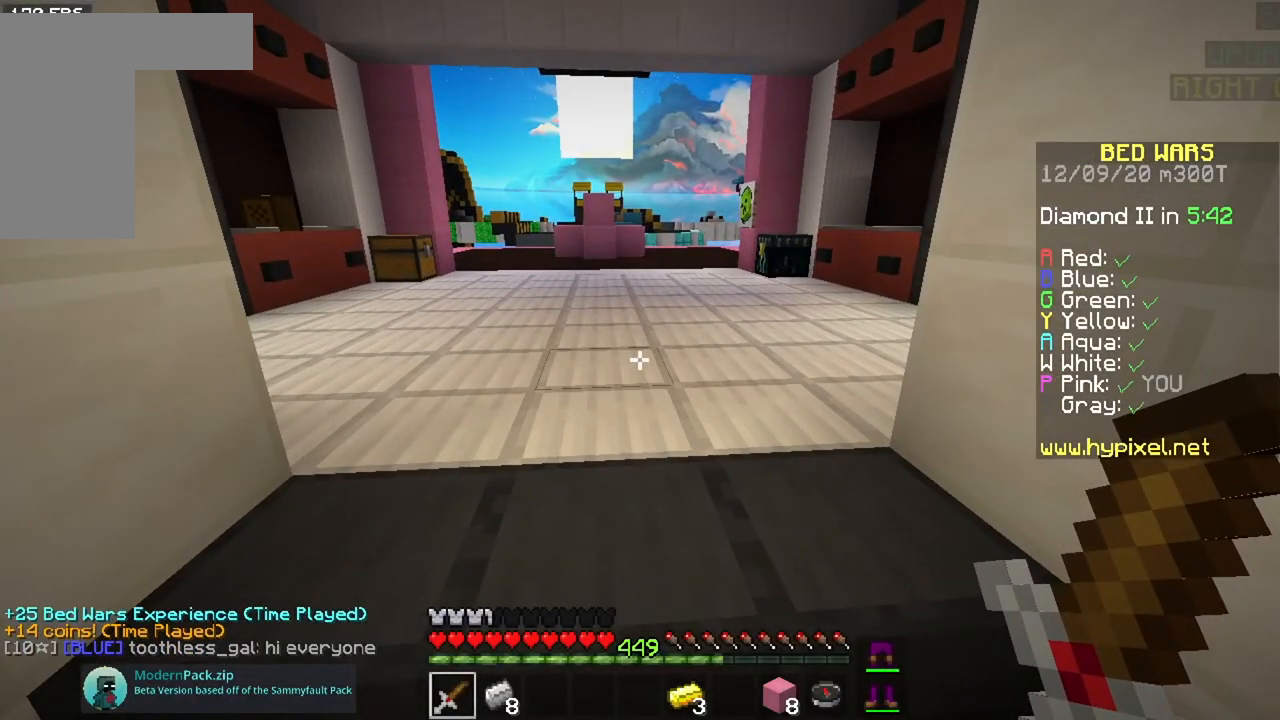
{"keys": ["w"], "mouse": [], "events": [[301, "w", "down"]]}
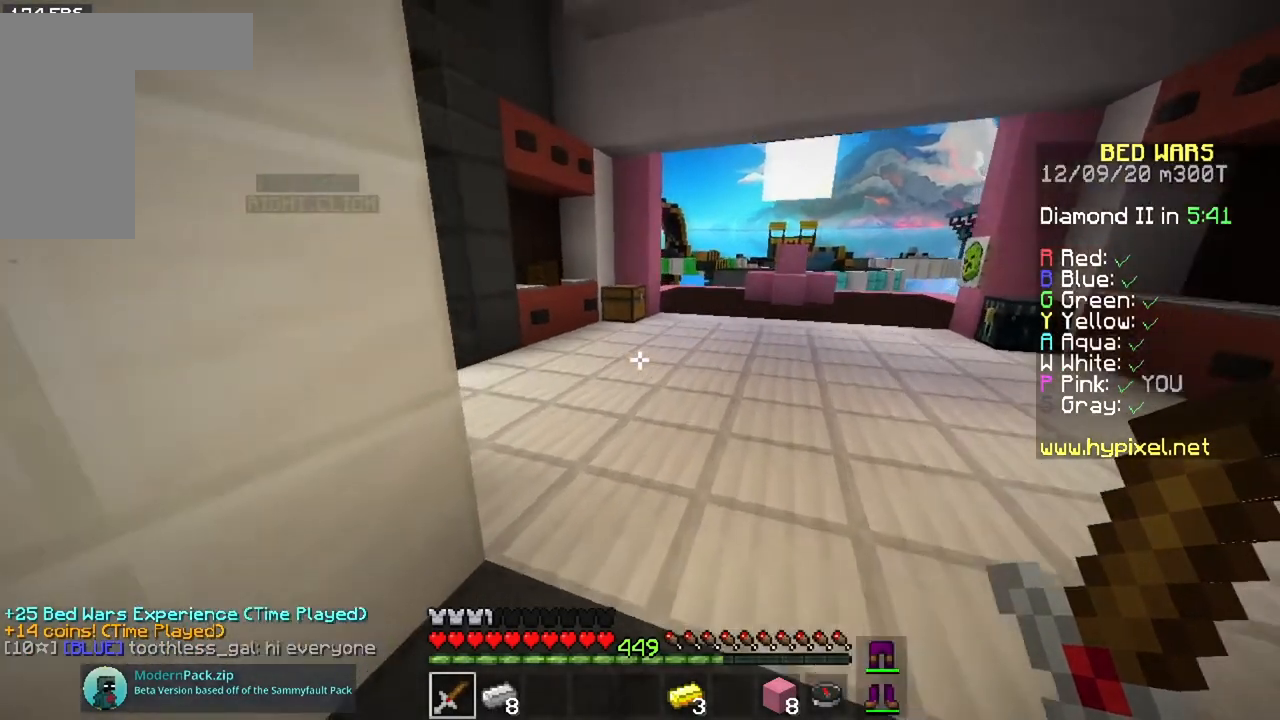
{"keys": ["w"], "mouse": [], "events": []}
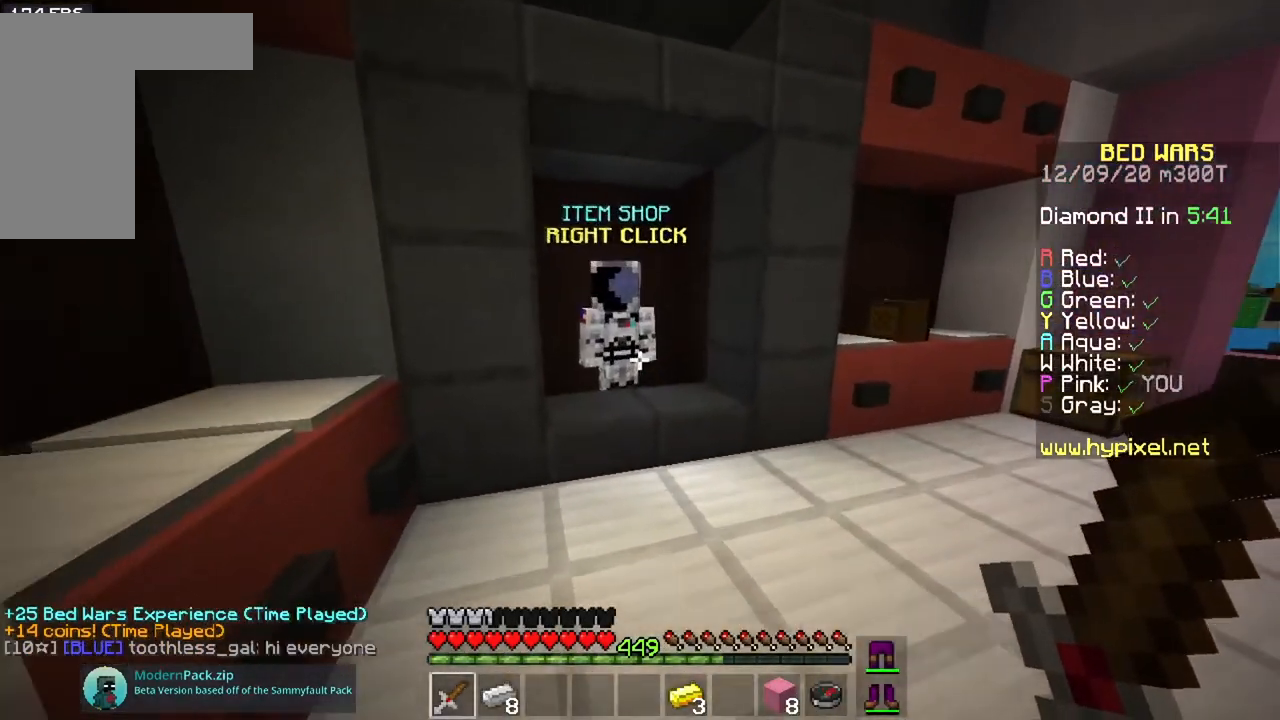
{"keys": [], "mouse": [], "events": [[317, "mouse_right", "down"], [384, "w", "up"], [484, "mouse_right", "up"]]}
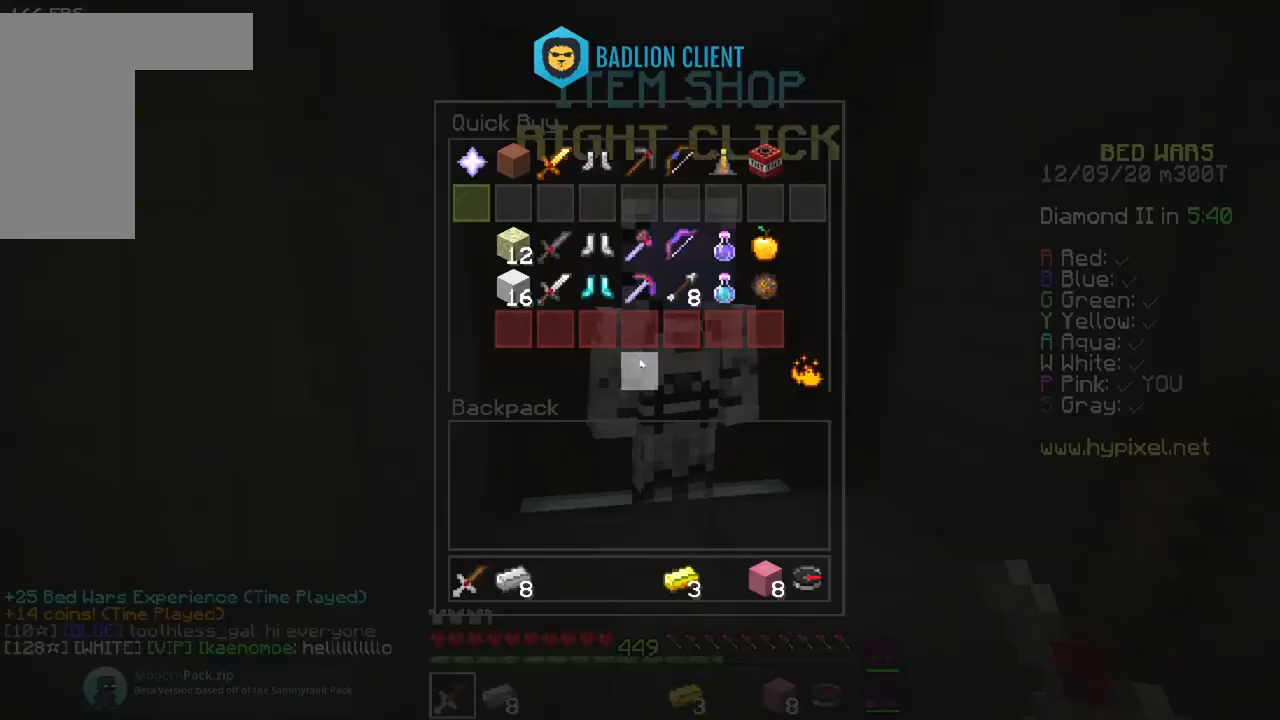
{"keys": [], "mouse": [], "events": []}
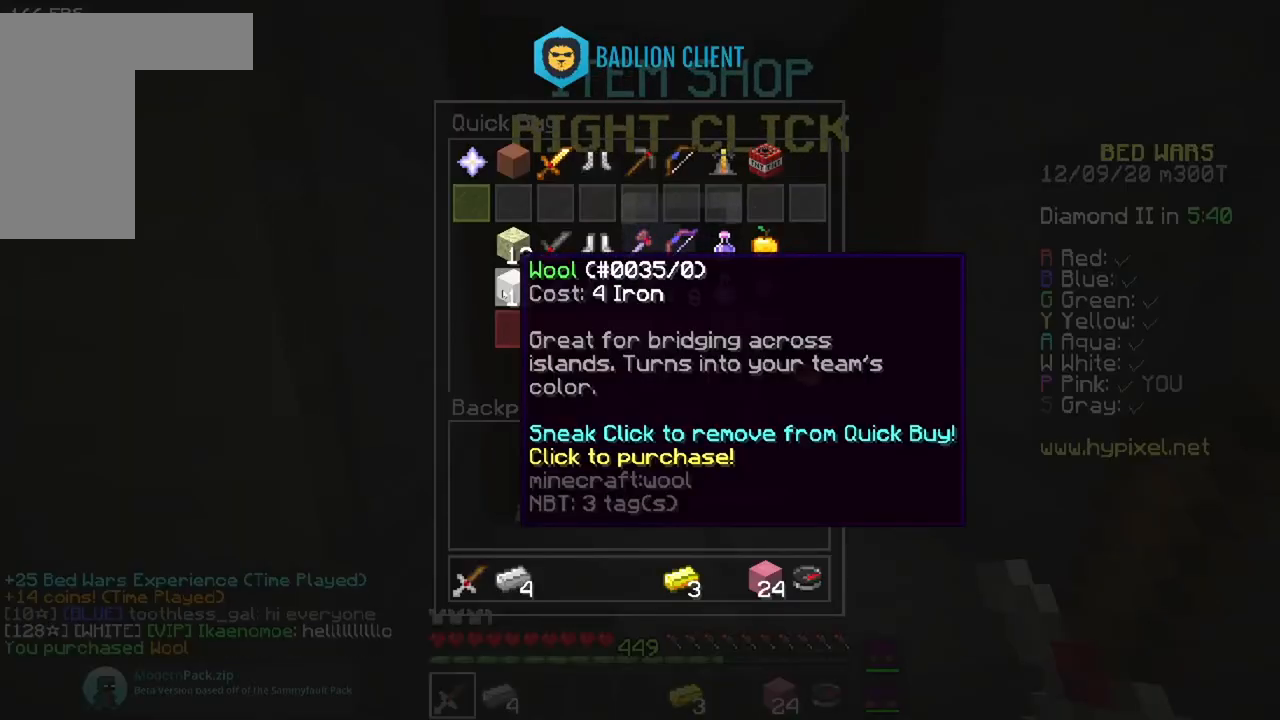
{"keys": ["space", "w"], "mouse": [], "events": [[217, "mouse_left", "down"], [317, "mouse_left", "up"], [317, "w", "down"], [501, "space", "down"]]}
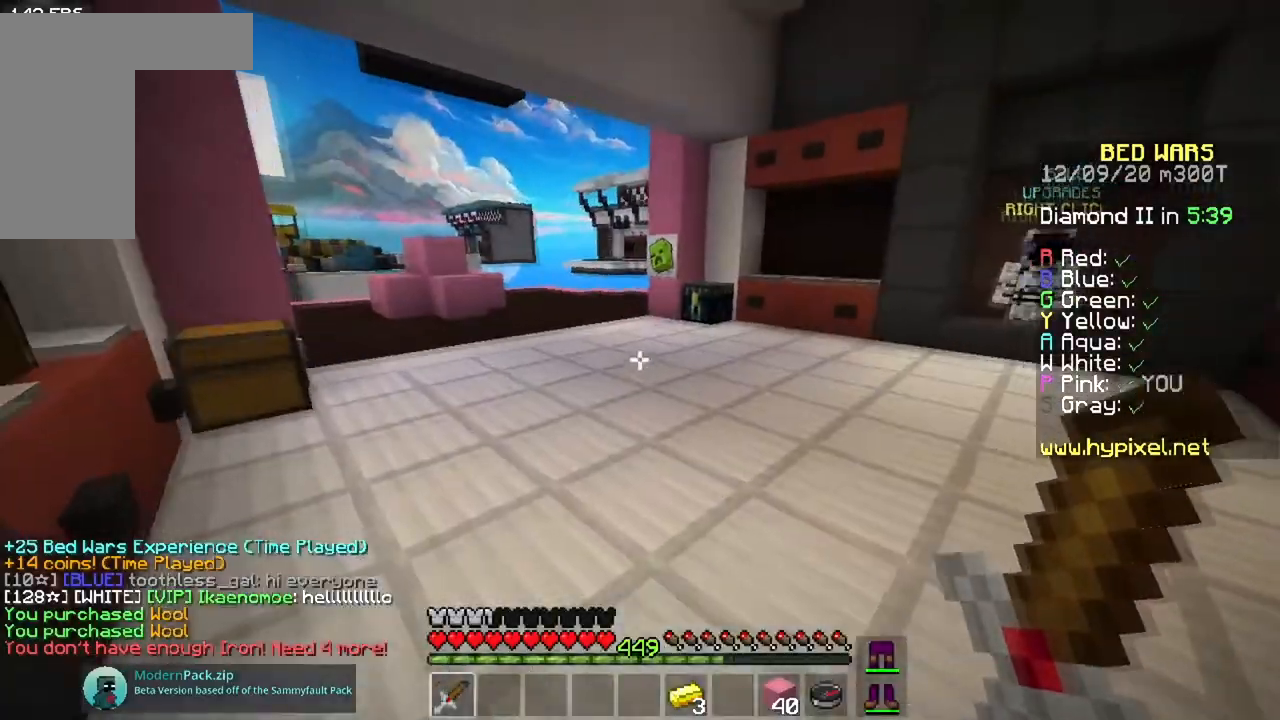
{"keys": ["space", "w"], "mouse": [], "events": []}
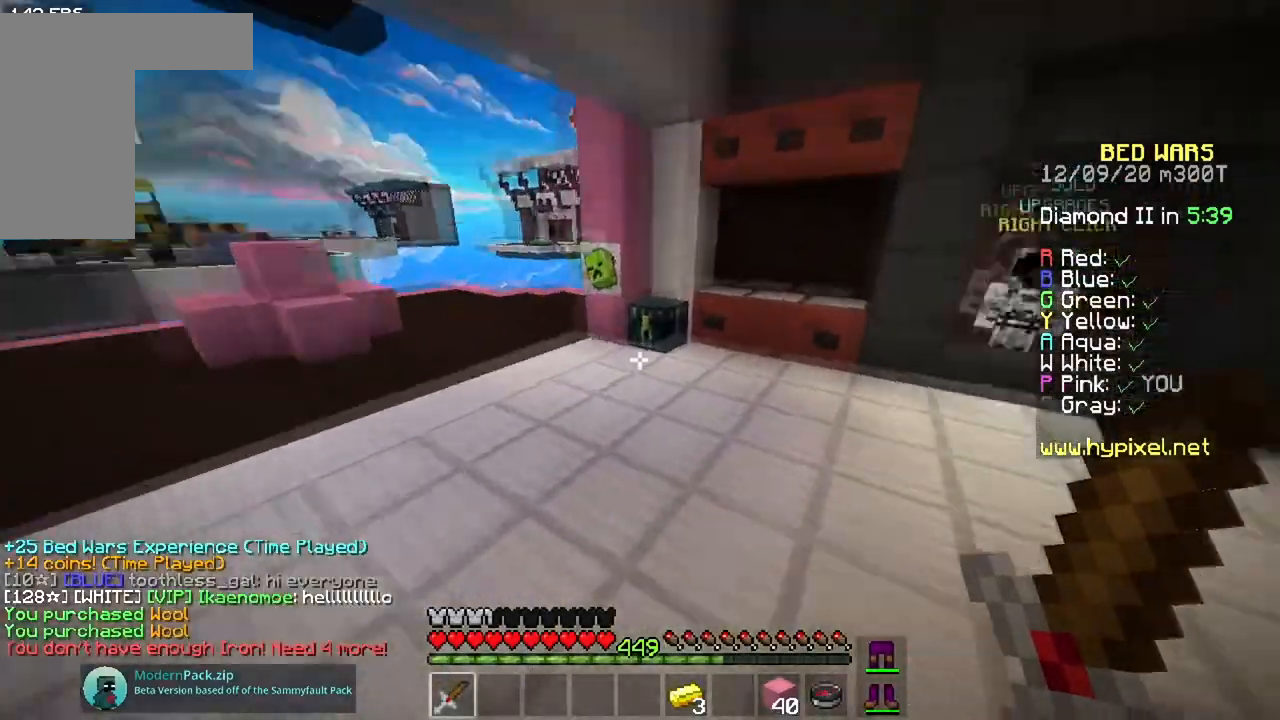
{"keys": ["a", "w"], "mouse": ["right"], "events": [[351, "a", "down"], [451, "space", "up"], [467, "mouse_right", "down"]]}
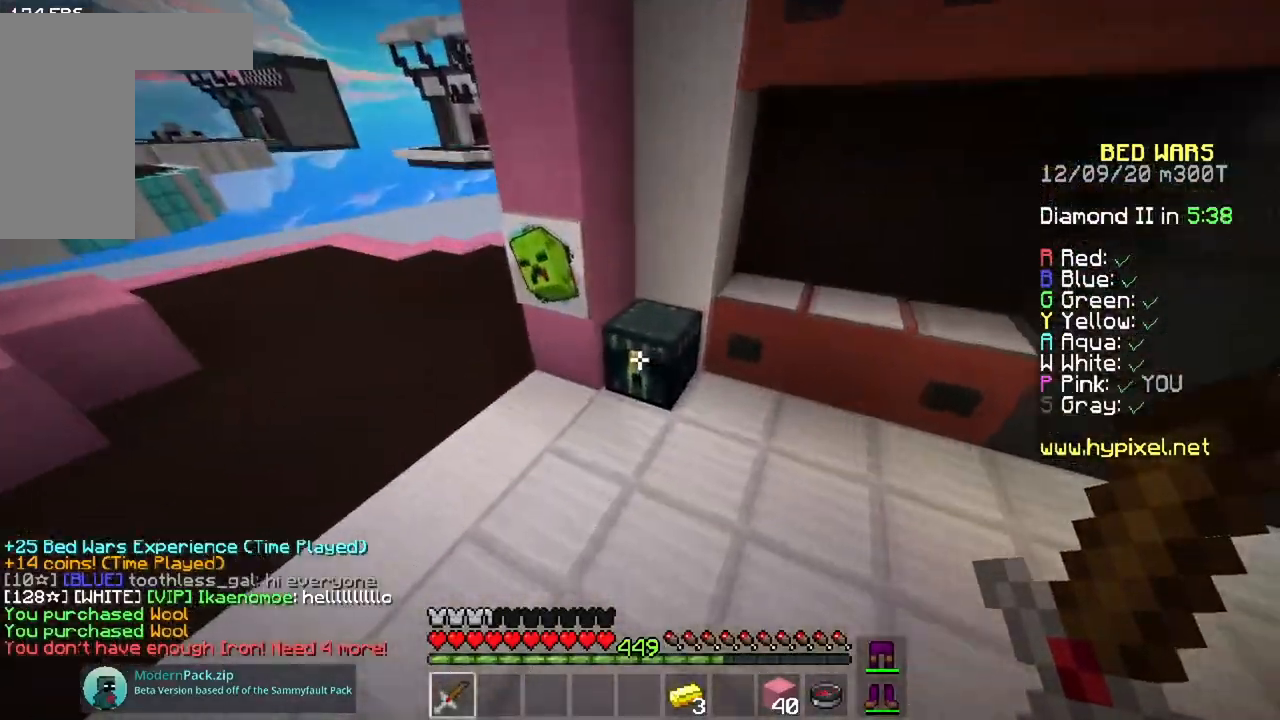
{"keys": [], "mouse": [], "events": [[117, "mouse_right", "up"], [183, "a", "up"], [183, "w", "up"]]}
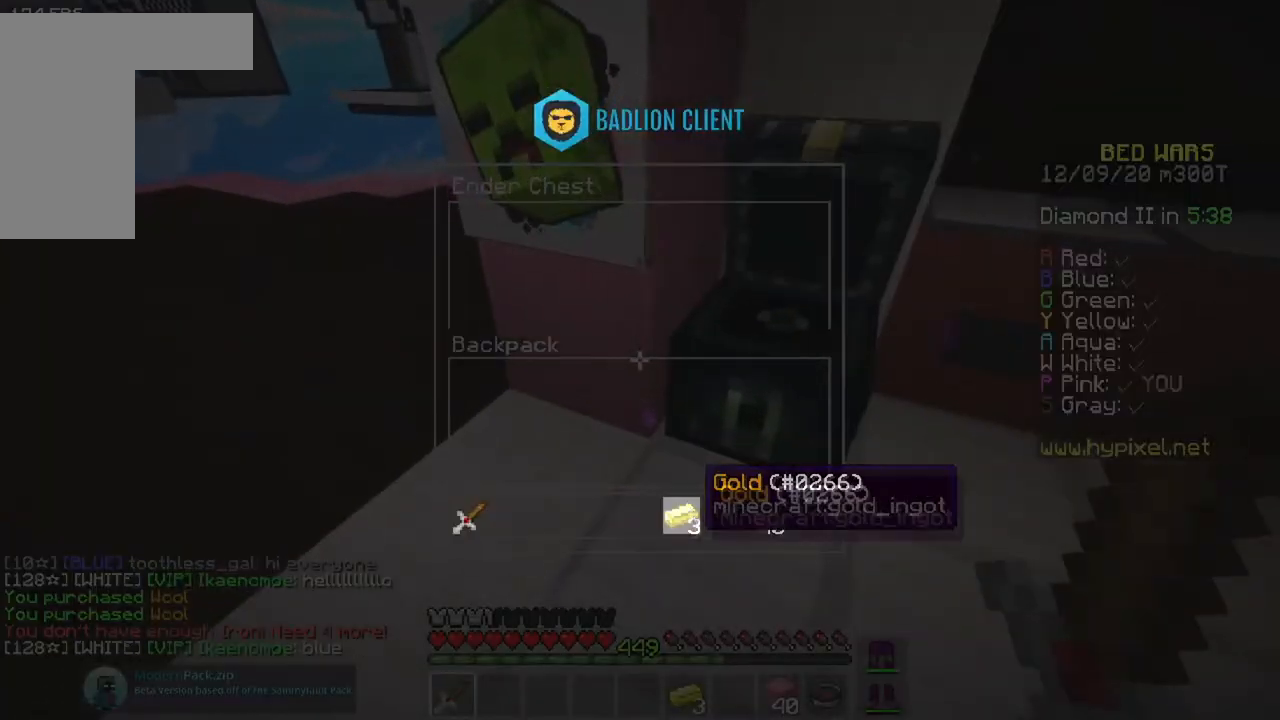
{"keys": ["a", "w"], "mouse": [], "events": [[267, "a", "down"], [267, "w", "down"]]}
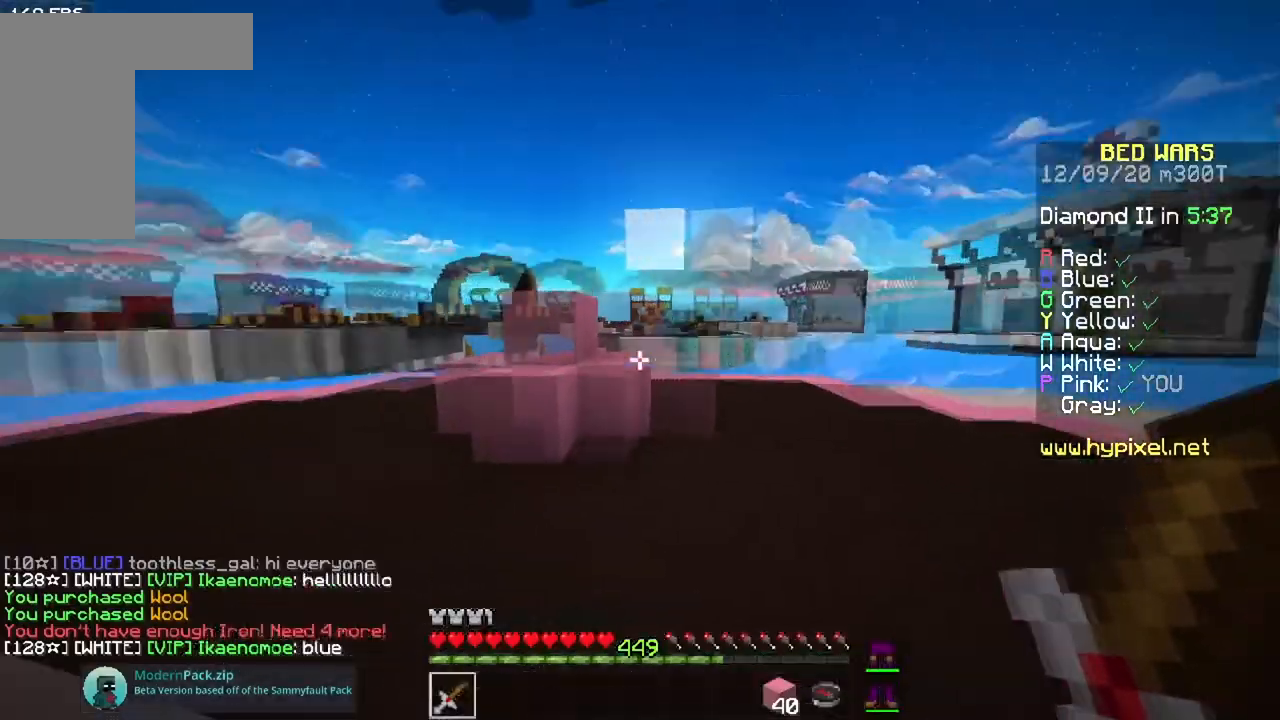
{"keys": ["space", "w"], "mouse": [], "events": [[417, "space", "down"], [484, "a", "up"]]}
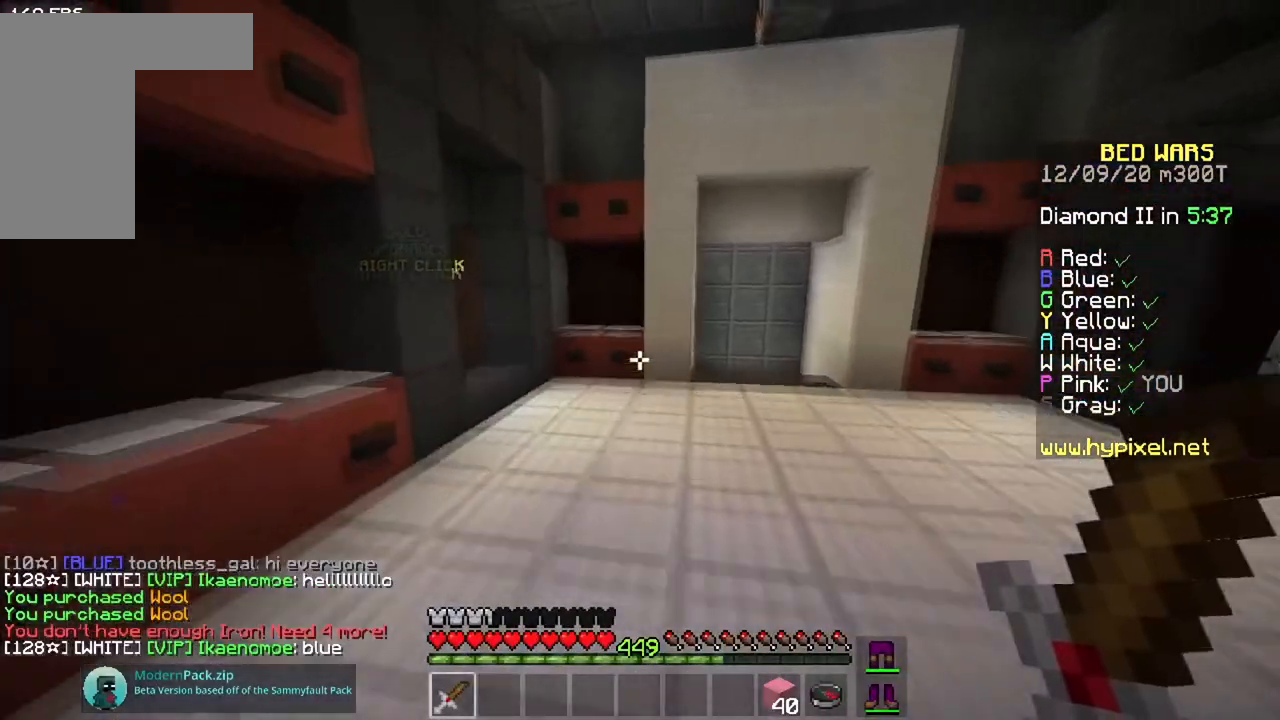
{"keys": ["space", "w"], "mouse": [], "events": []}
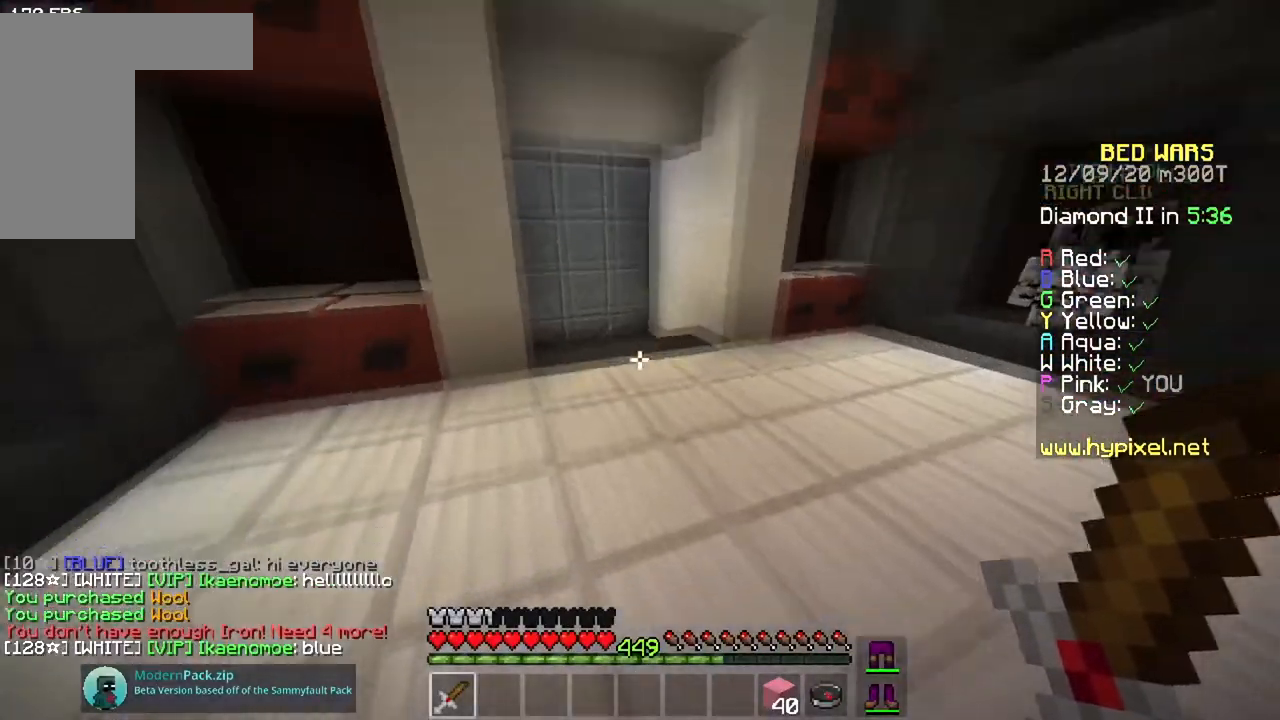
{"keys": ["w"], "mouse": [], "events": [[350, "space", "up"]]}
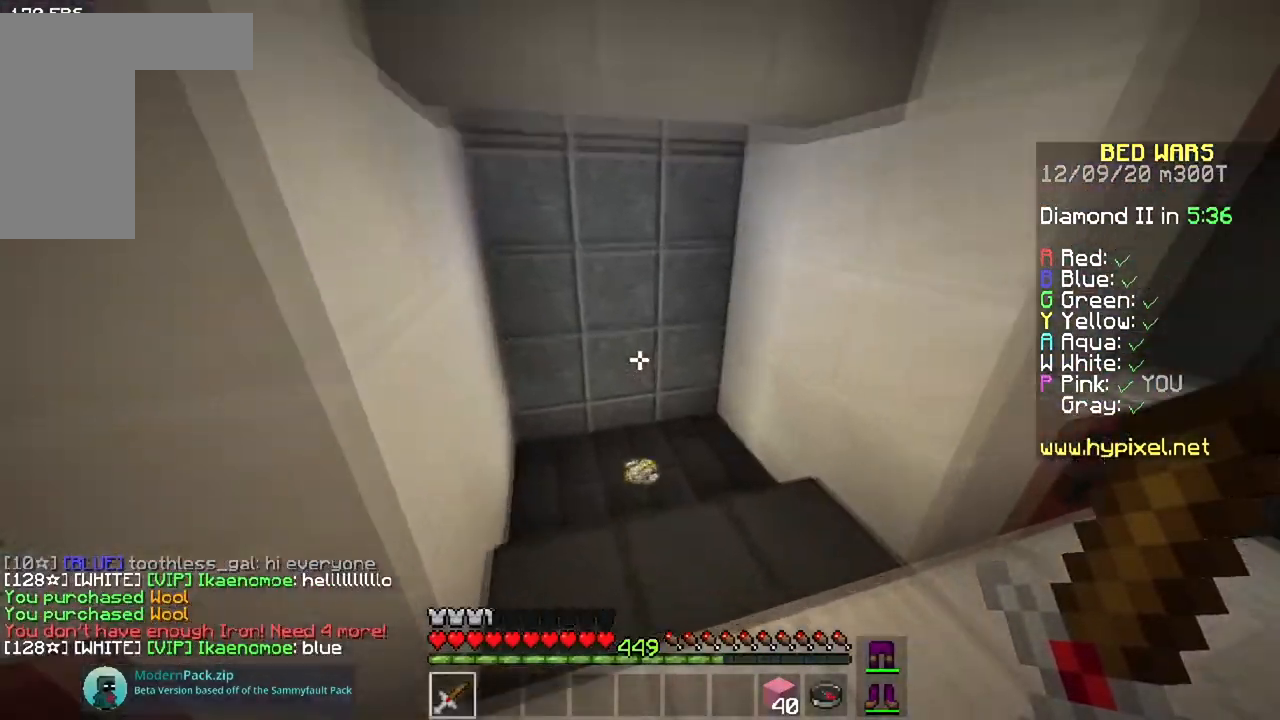
{"keys": ["w"], "mouse": [], "events": []}
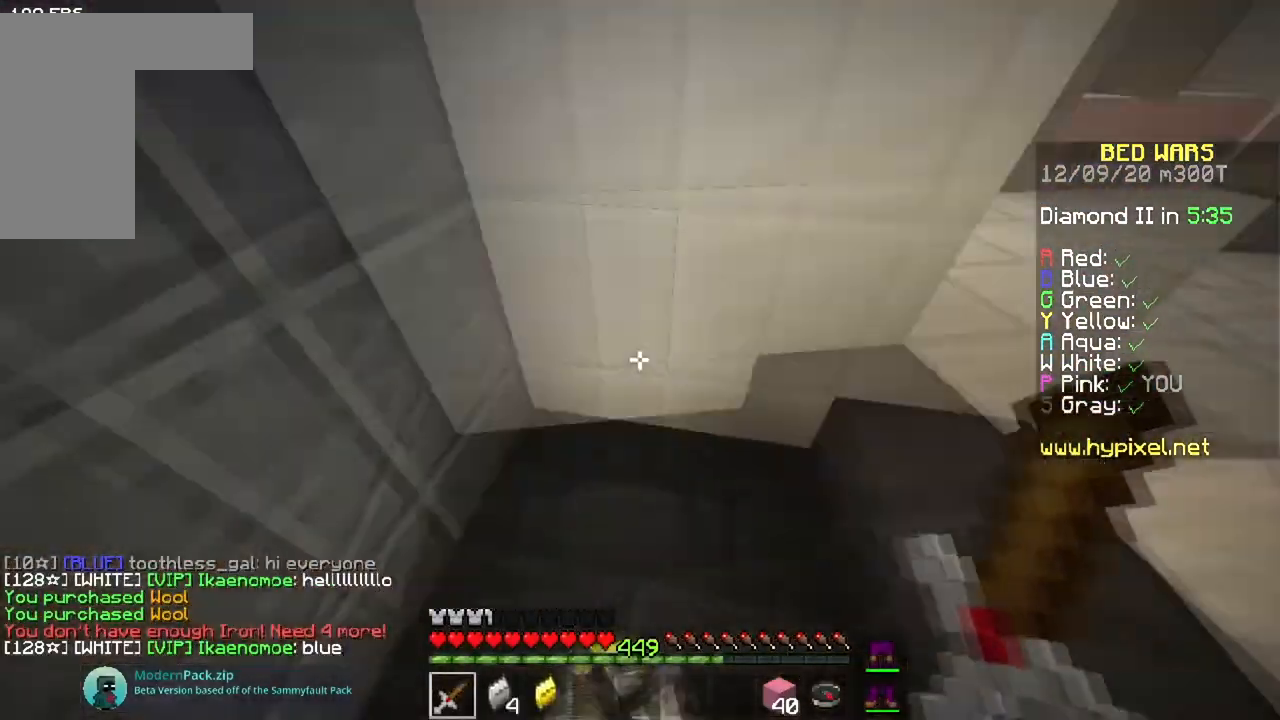
{"keys": ["w"], "mouse": [], "events": [[117, "w", "up"], [333, "w", "down"]]}
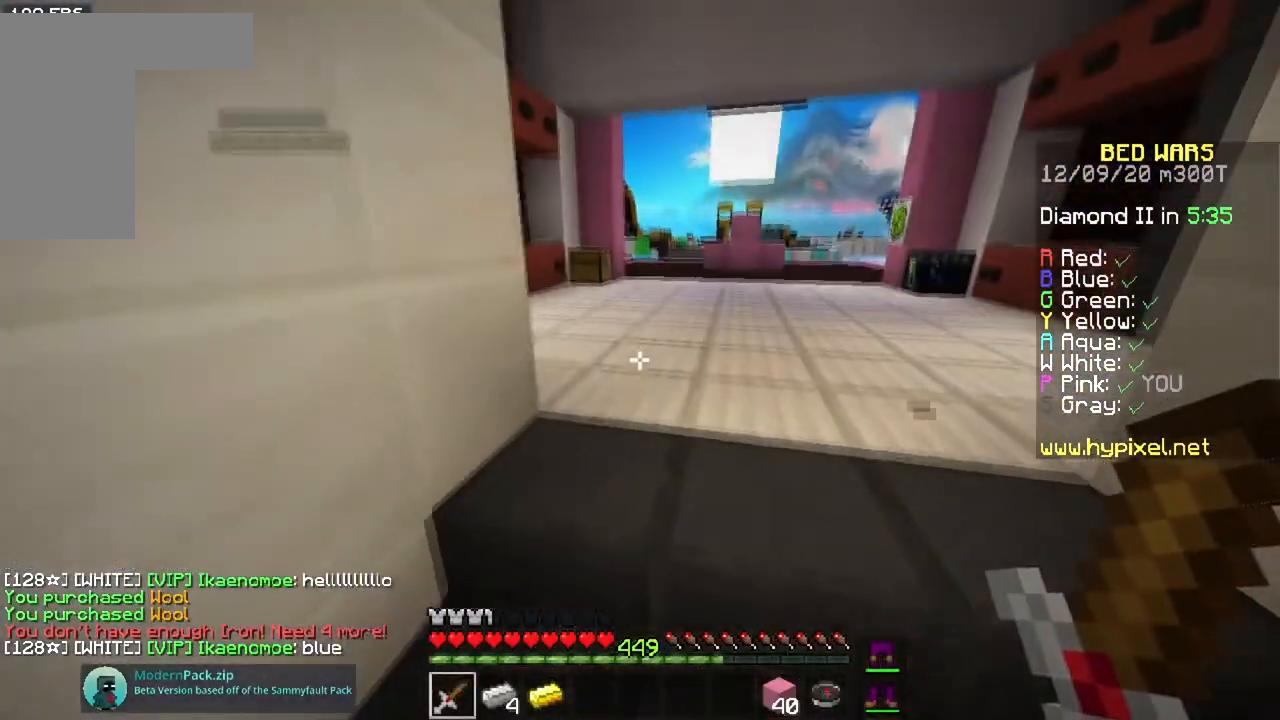
{"keys": ["space", "w"], "mouse": [], "events": [[451, "space", "down"]]}